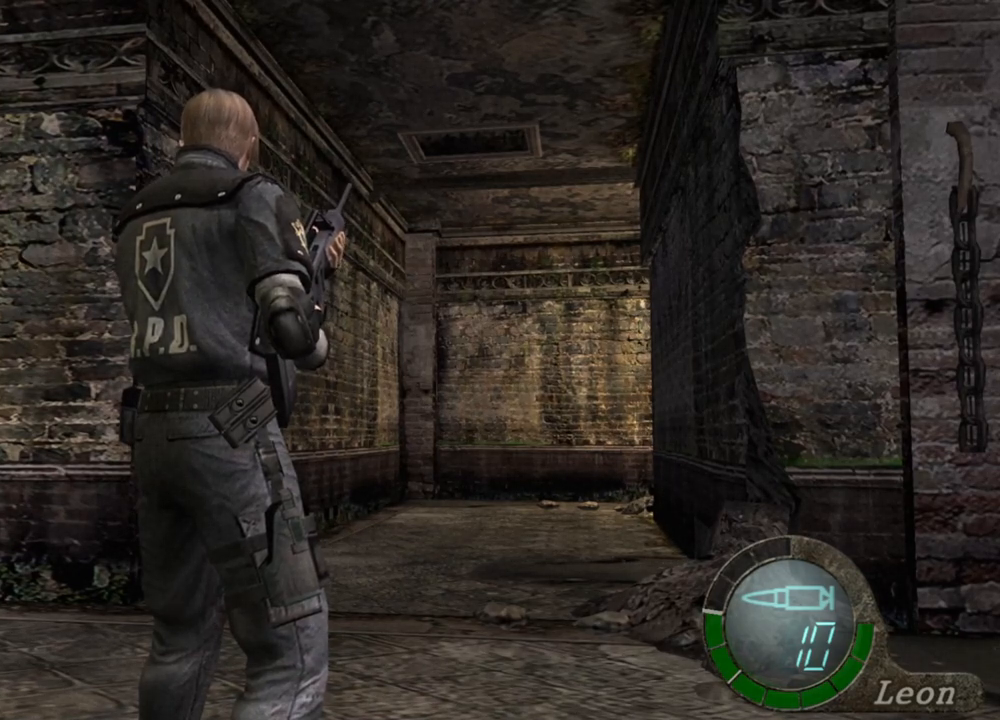
Gameplay with keyboard and mouse; each line is a JSON object with the keys and mouse buttons held at the frame after it. "events" lists presses ("down") and releases ("up") of "1", "2", "3", "4", "5", "a", "alt", "b", "c", "ctrl", "d", "e", "f", "g", "q", "r", "s", "shift", "space", "t", "tab", "tilde", "v", "w", "x", "z", "mouse_left", "mouse_wheel", "mouse_right", "mouse_mb4" and "mouse_mb5" between this image and that frame as [ms after this image, input, new state], when the widget could be followed in between. "mouse_left", "mouse_wheel", "mouse_right", "mouse_mb4", "mouse_mb5" = the "left", "wheel", "right", "mb4", "mb5" buttons of the "mouse" list. No other keys are recorded. "wheel" means that the mouse wheel is clicked or scrolled. Mouse movement is not recorded.
{"keys": ["w"], "mouse": [], "events": [[67, "w", "down"]]}
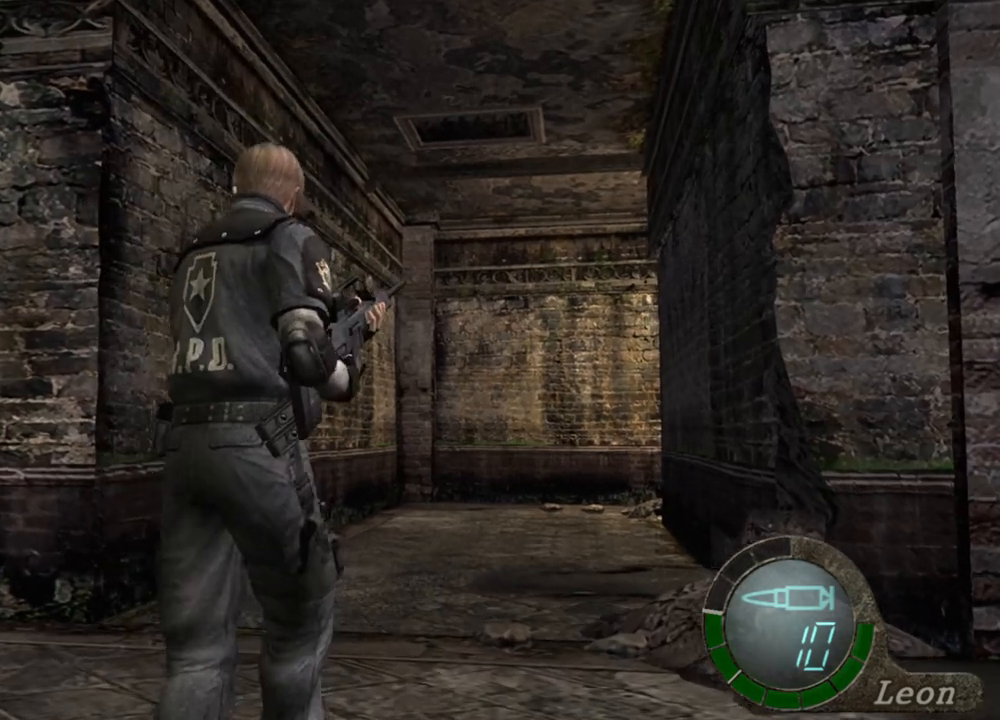
{"keys": ["w"], "mouse": [], "events": []}
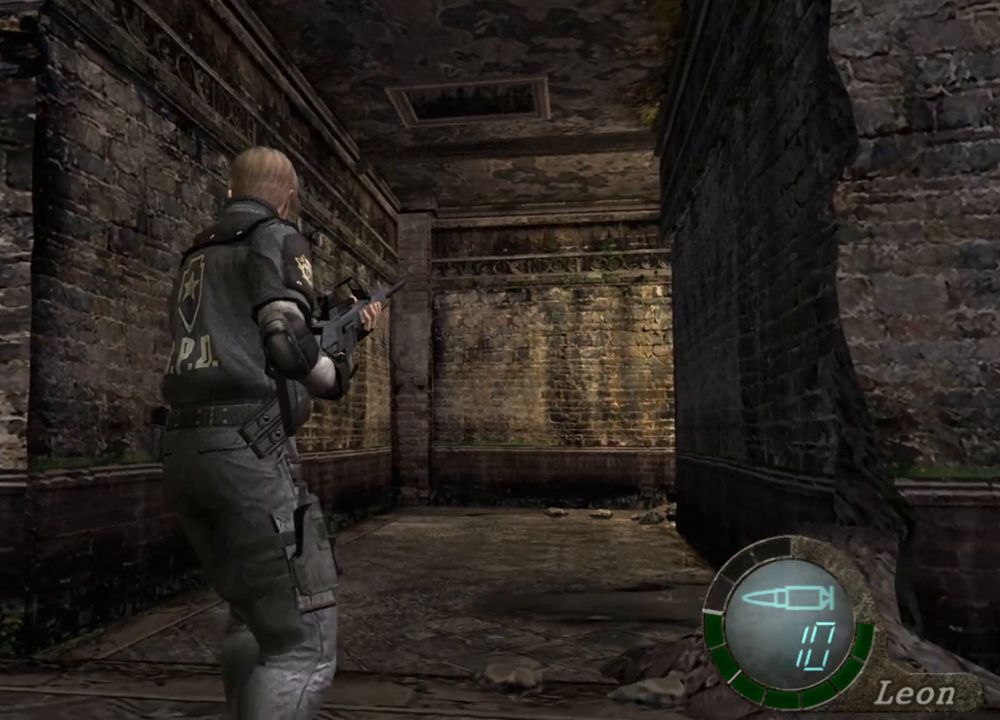
{"keys": ["w"], "mouse": [], "events": []}
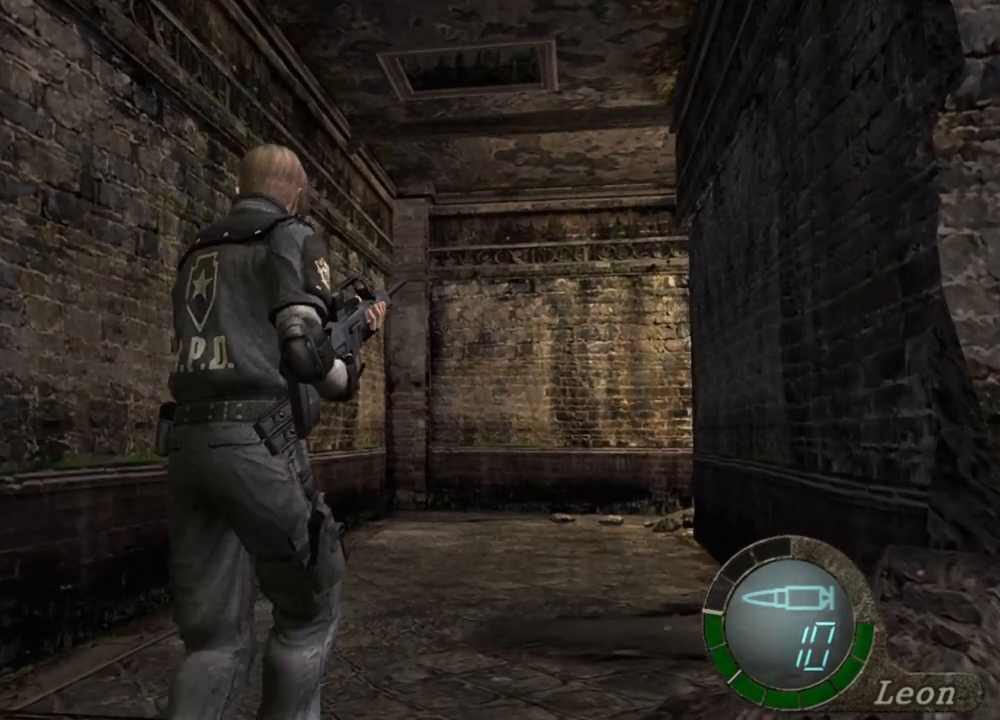
{"keys": [], "mouse": [], "events": [[367, "w", "up"]]}
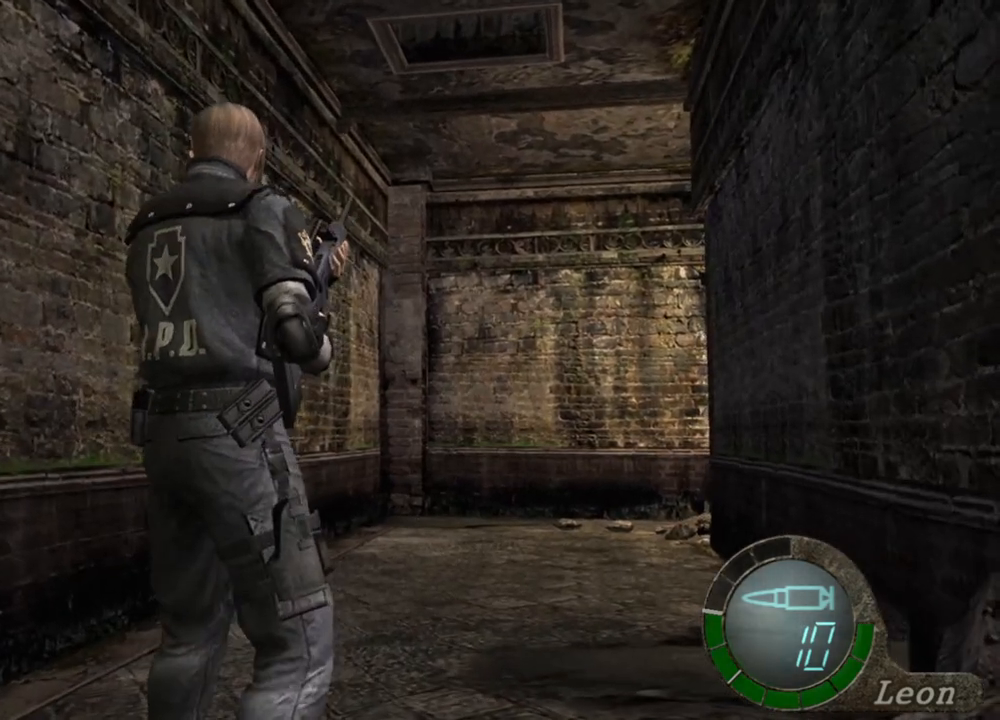
{"keys": [], "mouse": [], "events": []}
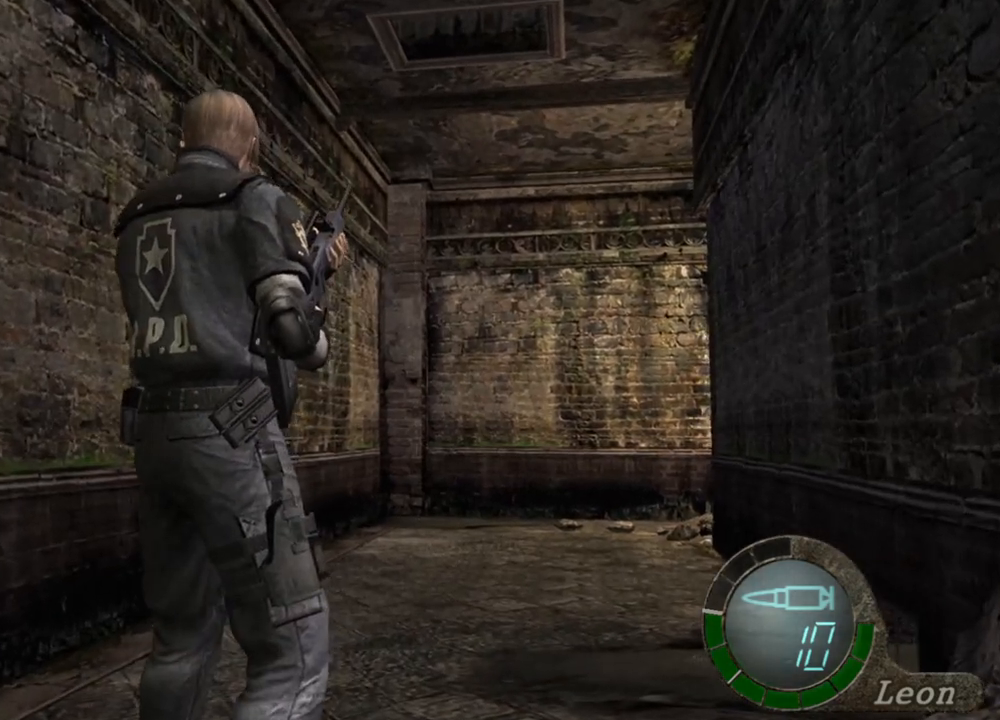
{"keys": [], "mouse": [], "events": []}
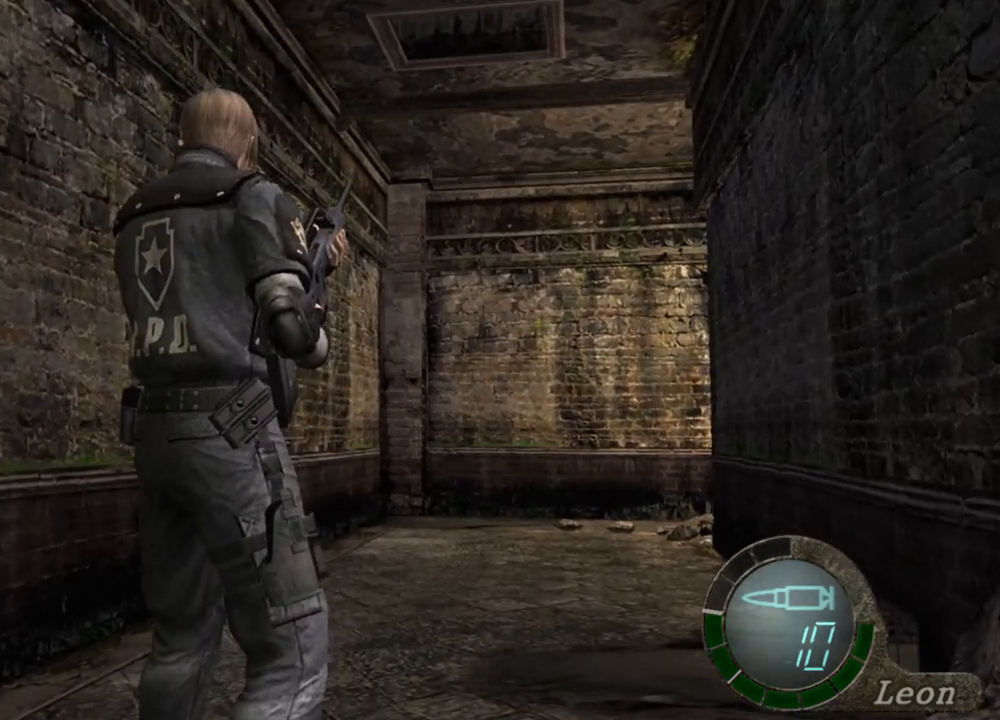
{"keys": [], "mouse": [], "events": []}
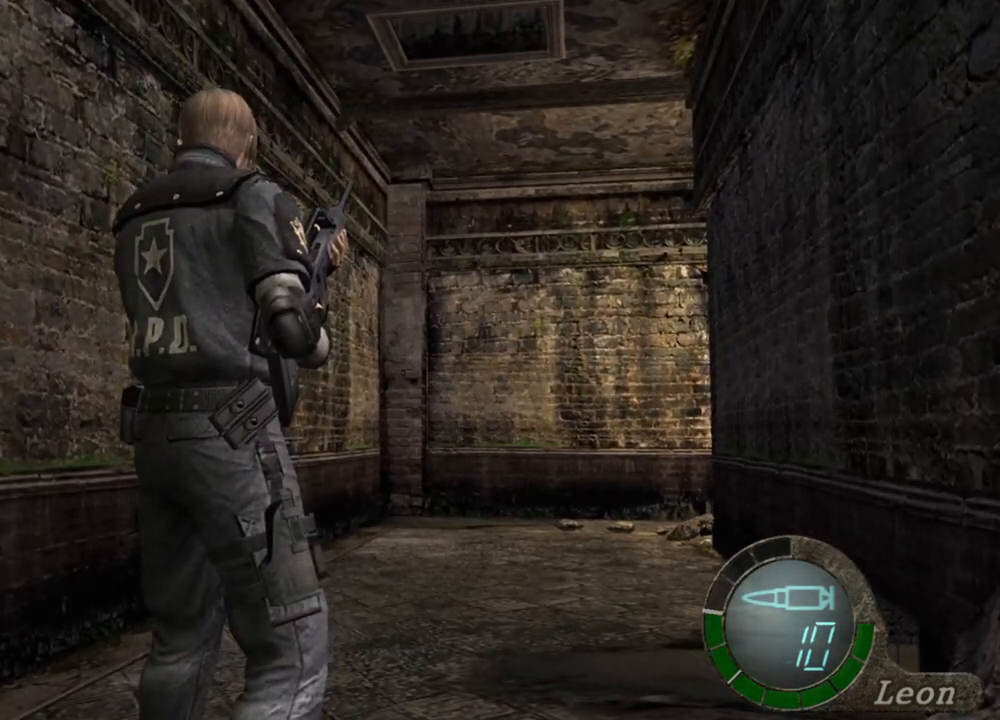
{"keys": [], "mouse": [], "events": []}
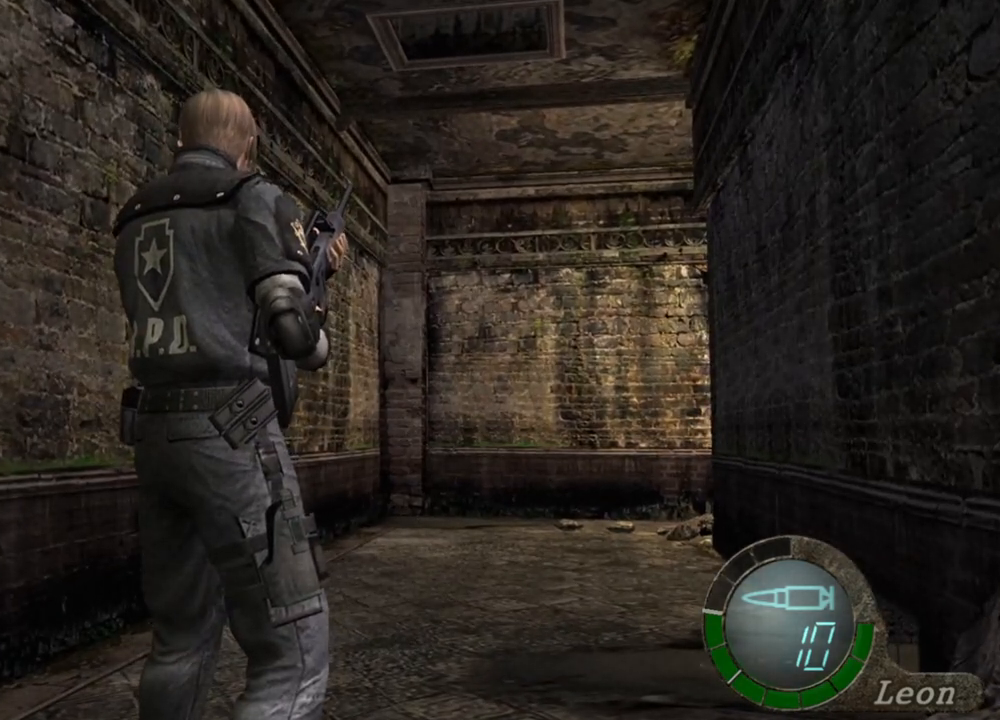
{"keys": [], "mouse": [], "events": []}
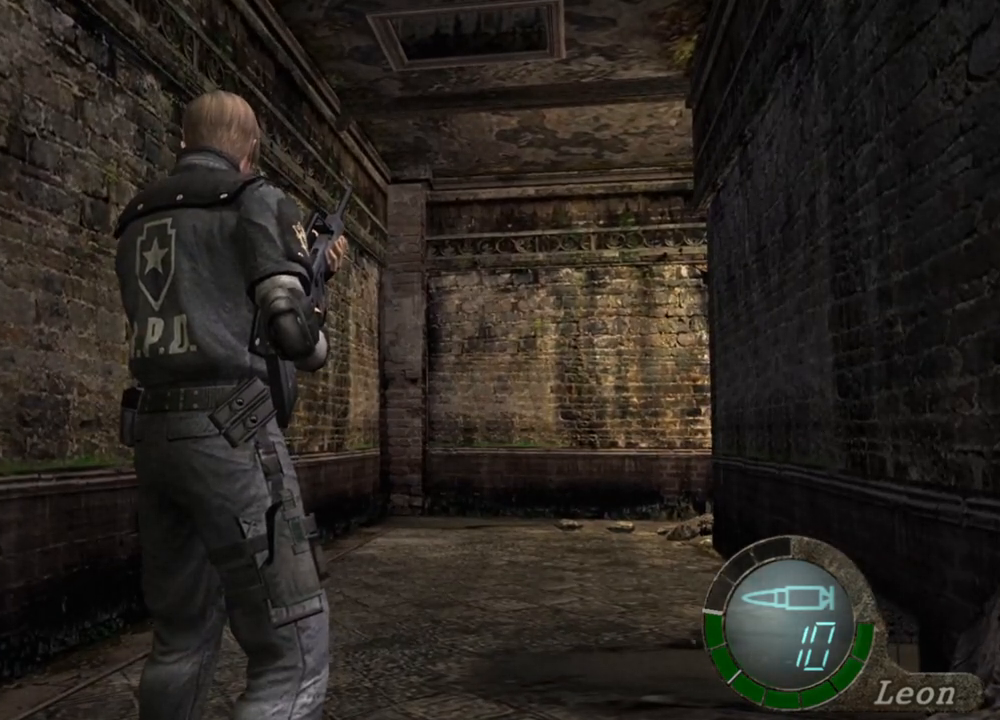
{"keys": [], "mouse": [], "events": []}
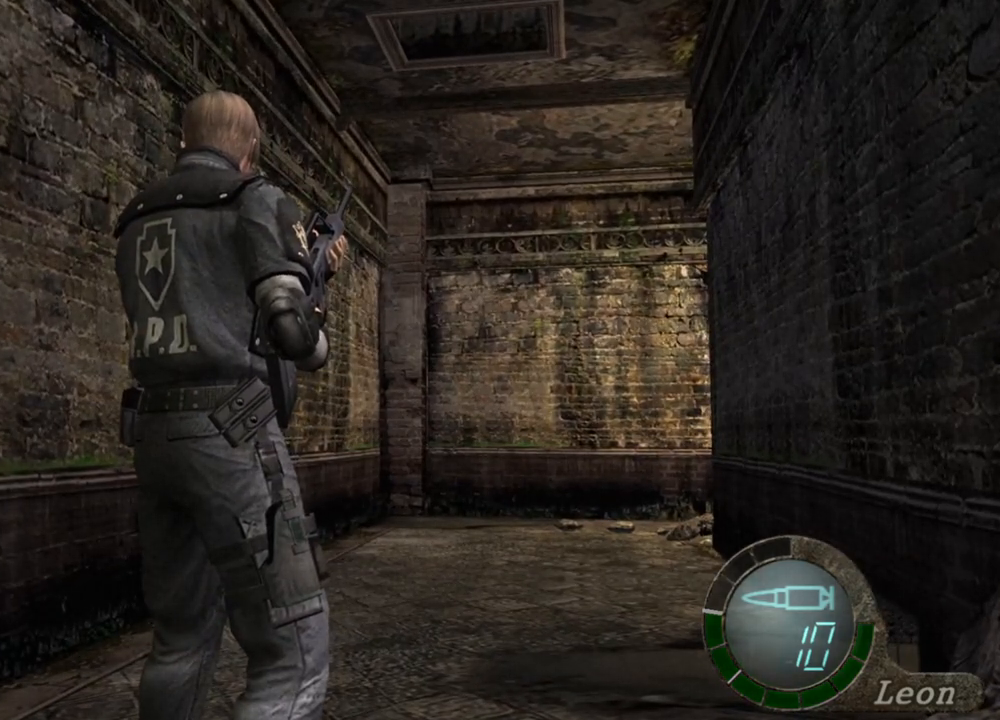
{"keys": [], "mouse": [], "events": []}
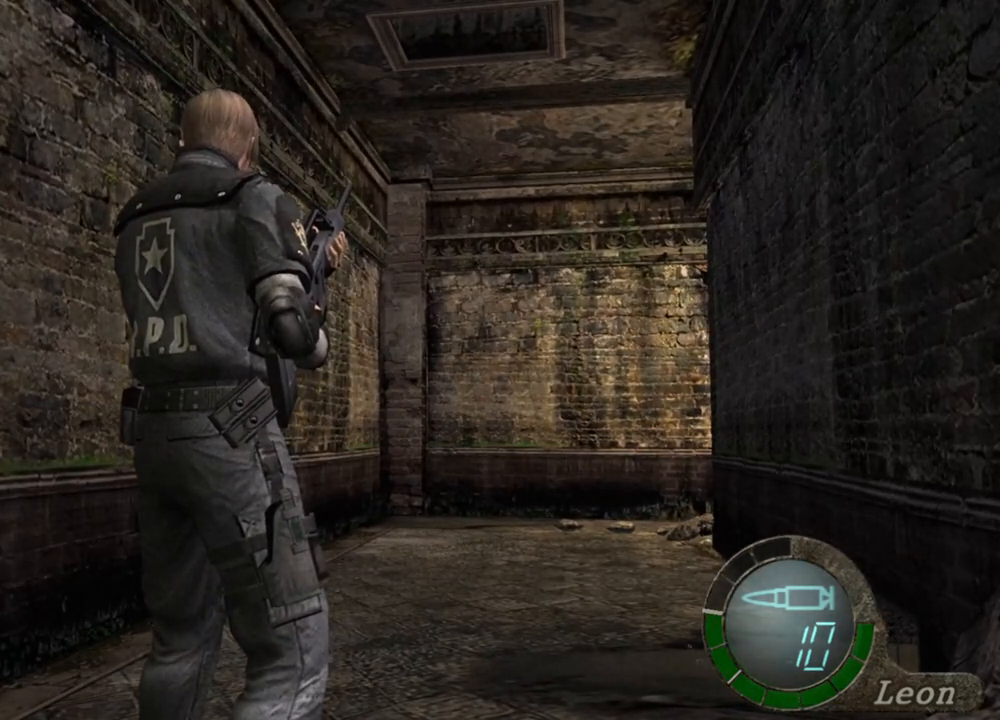
{"keys": [], "mouse": [], "events": []}
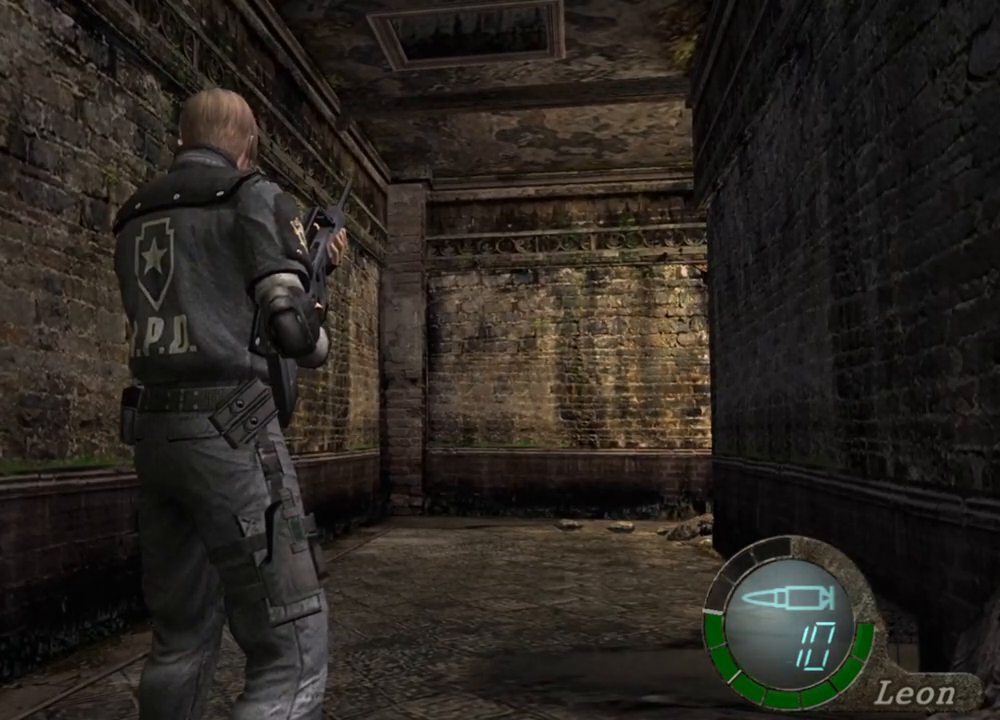
{"keys": [], "mouse": [], "events": []}
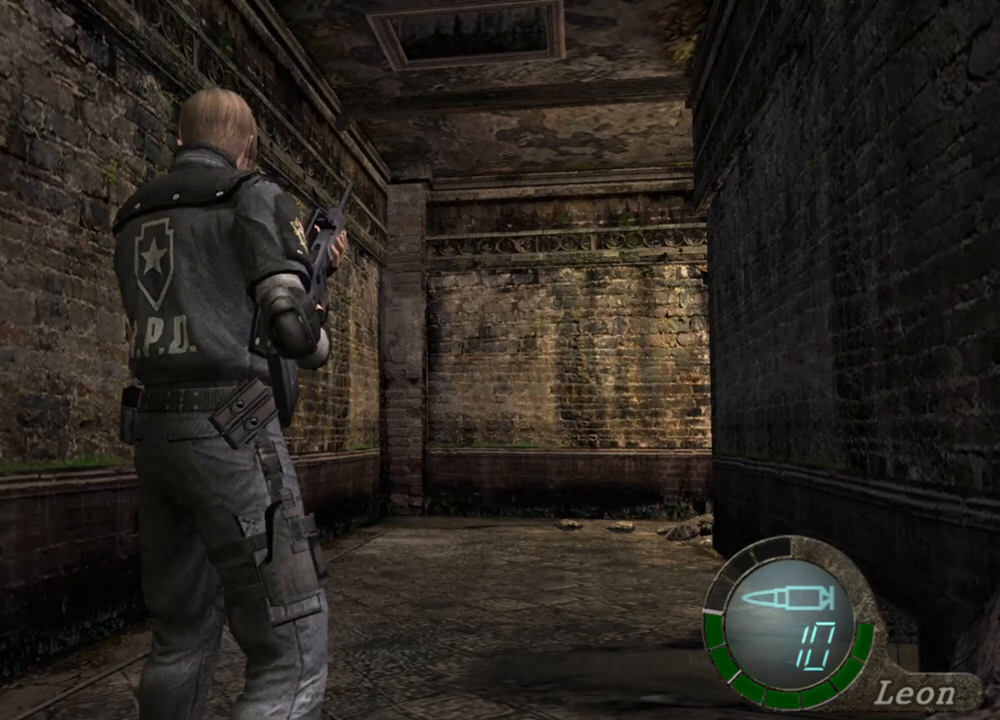
{"keys": [], "mouse": [], "events": []}
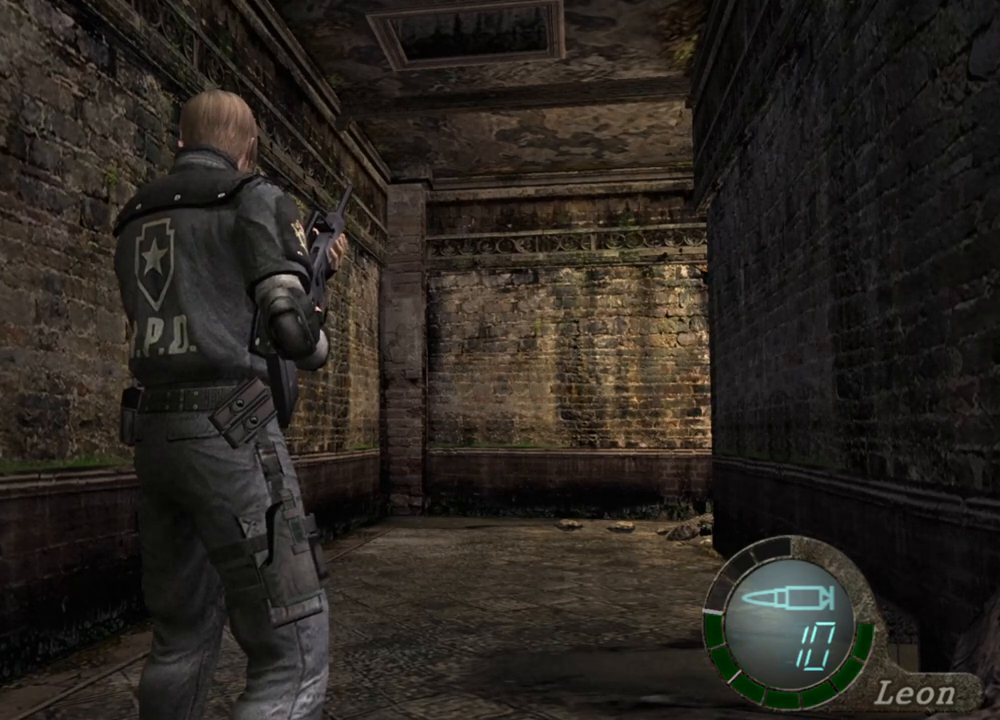
{"keys": [], "mouse": [], "events": [[100, "a", "down"], [200, "a", "up"], [267, "a", "down"], [400, "a", "up"]]}
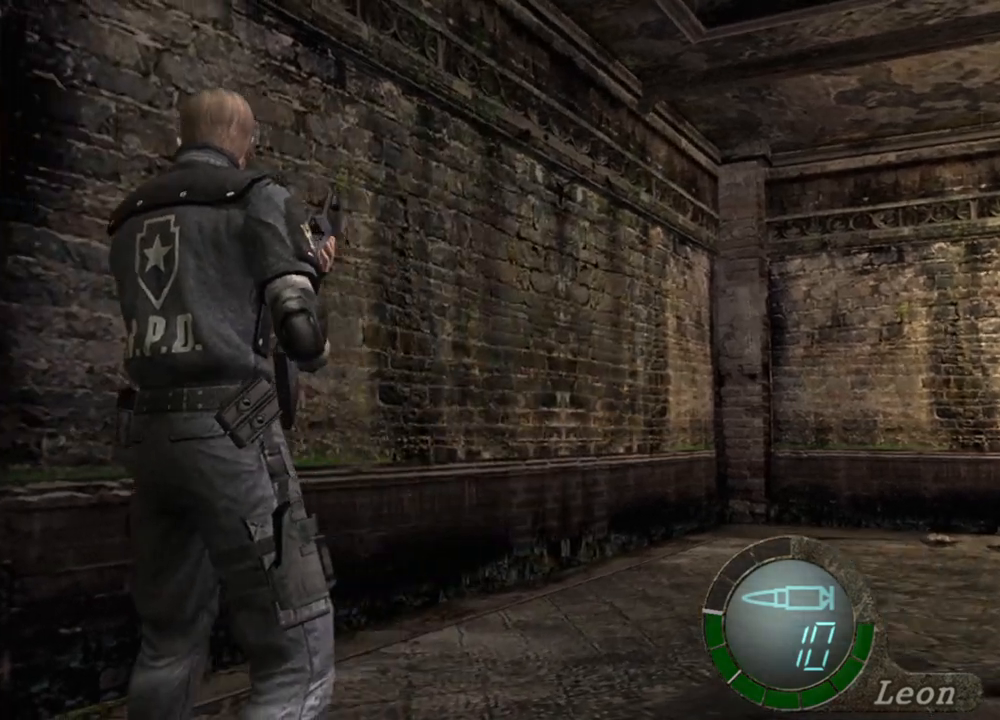
{"keys": [], "mouse": [], "events": []}
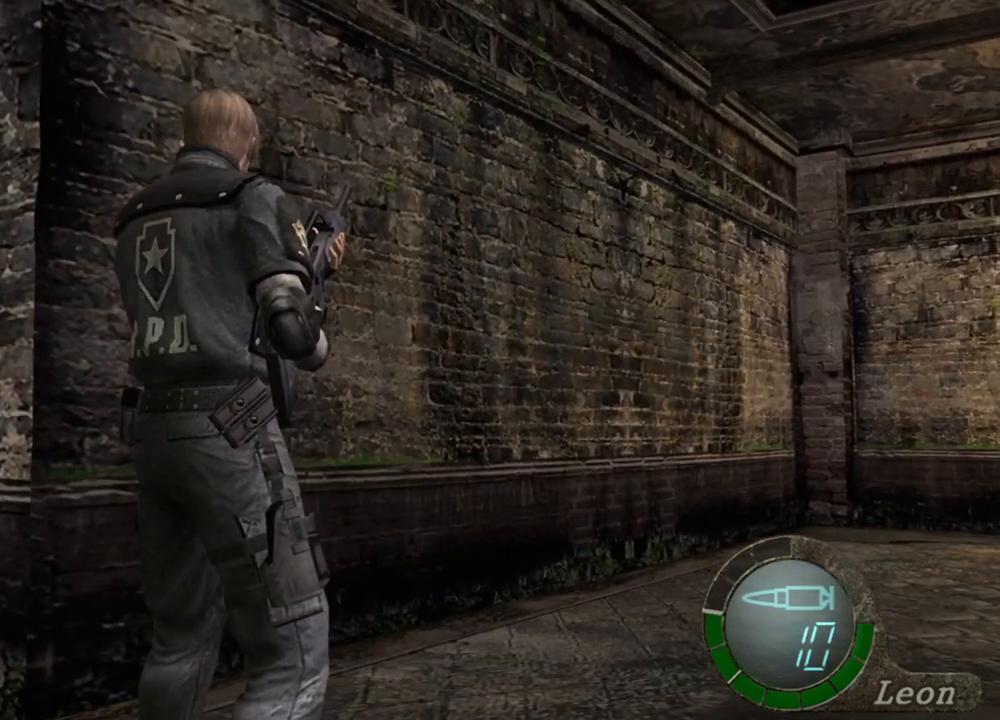
{"keys": [], "mouse": [], "events": []}
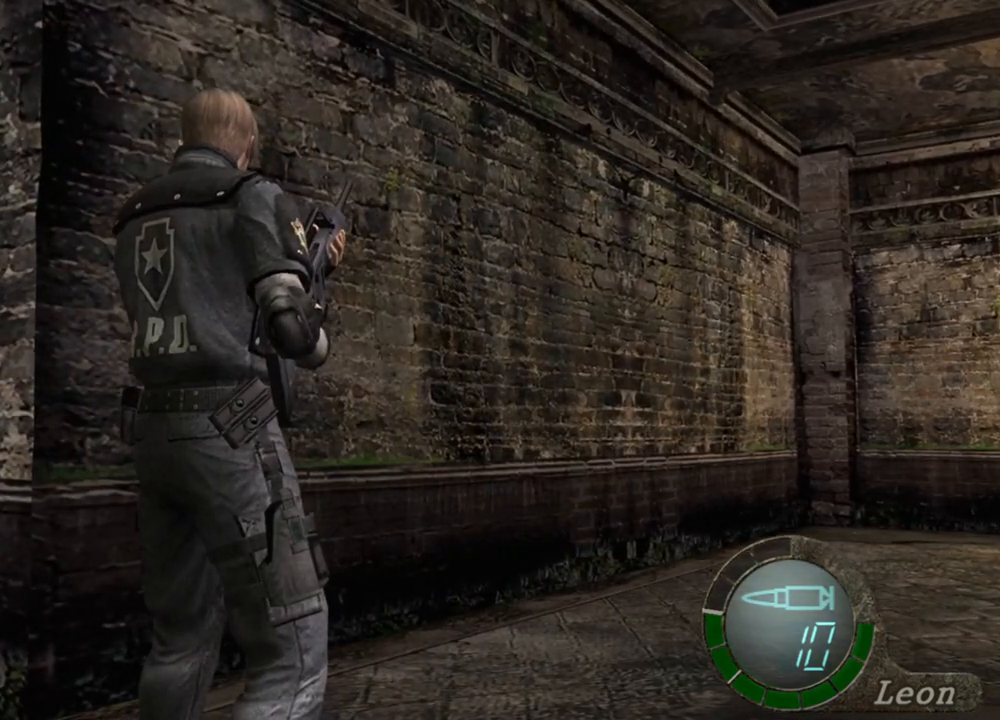
{"keys": [], "mouse": [], "events": []}
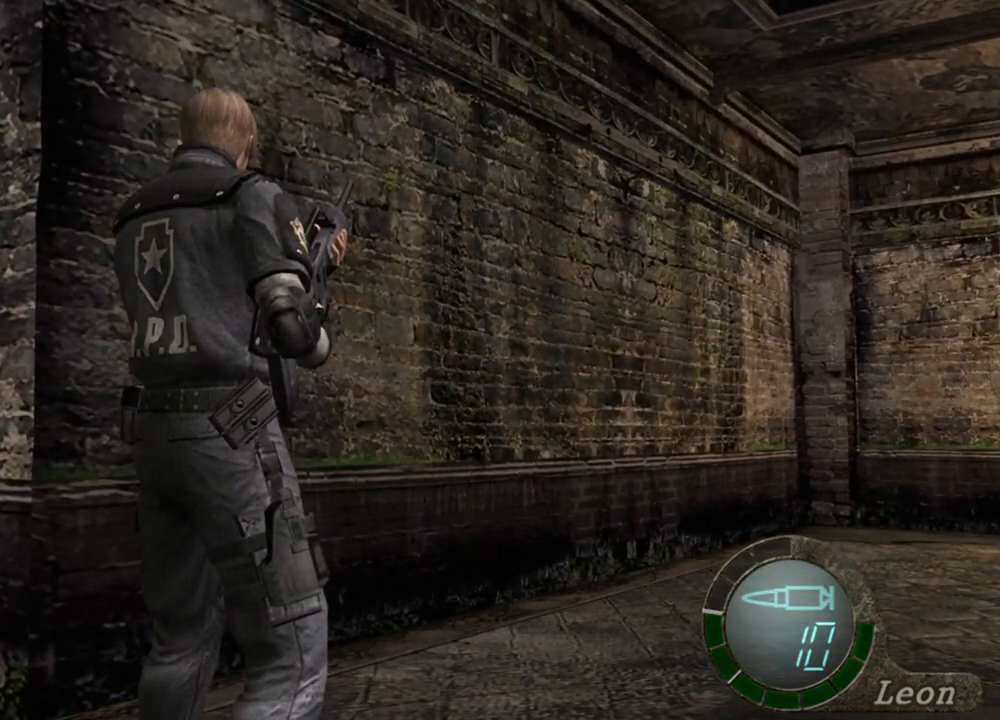
{"keys": [], "mouse": [], "events": []}
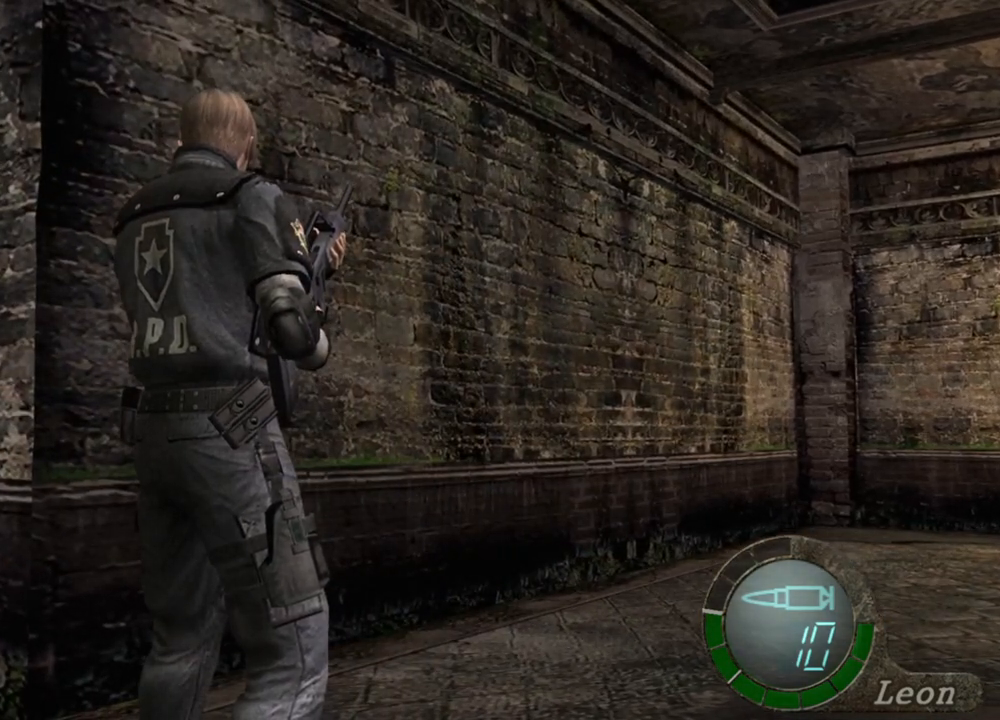
{"keys": [], "mouse": [], "events": []}
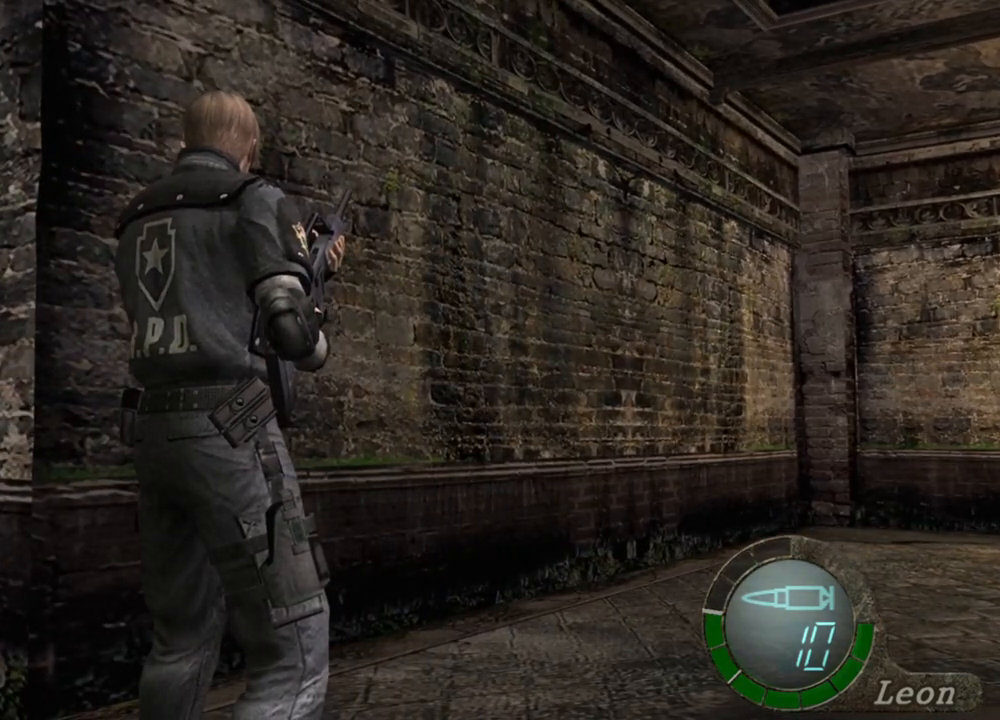
{"keys": [], "mouse": [], "events": []}
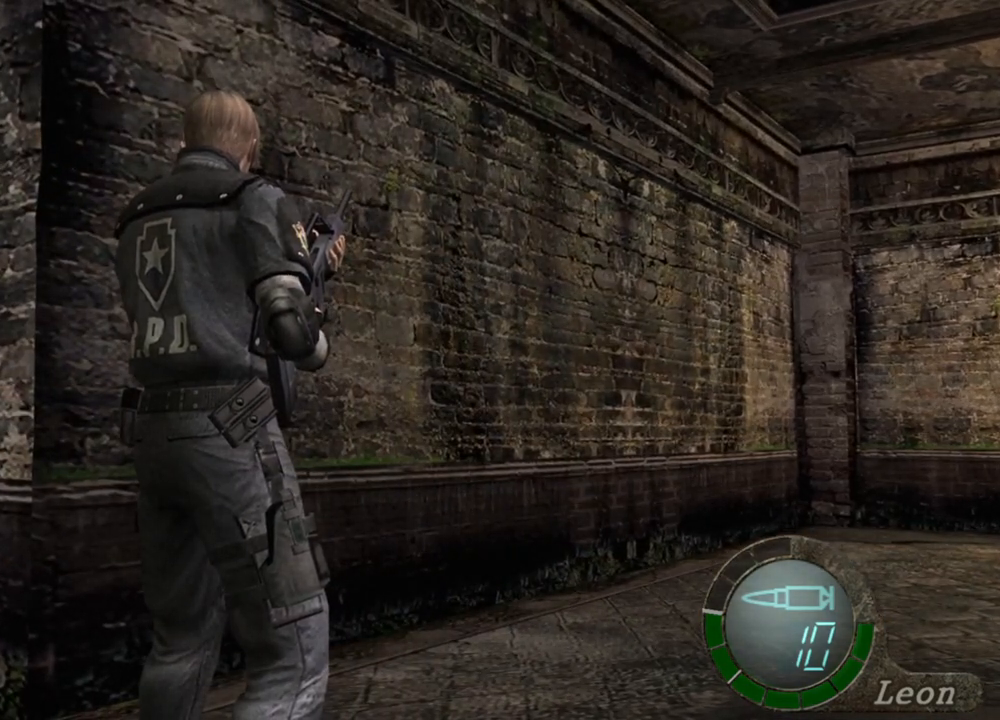
{"keys": [], "mouse": [], "events": []}
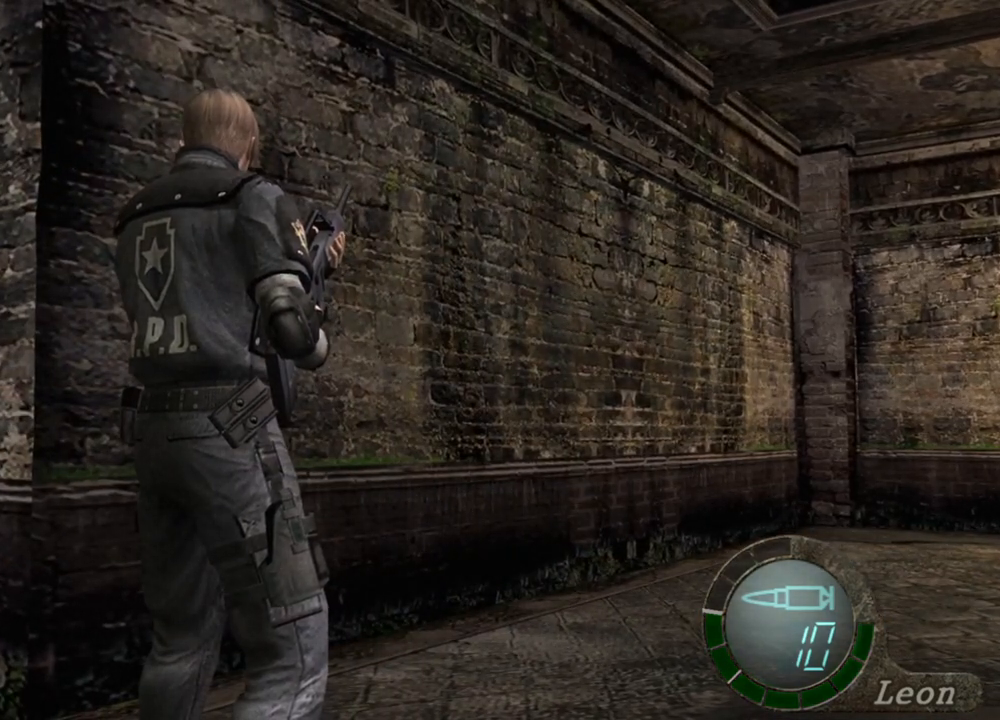
{"keys": [], "mouse": [], "events": []}